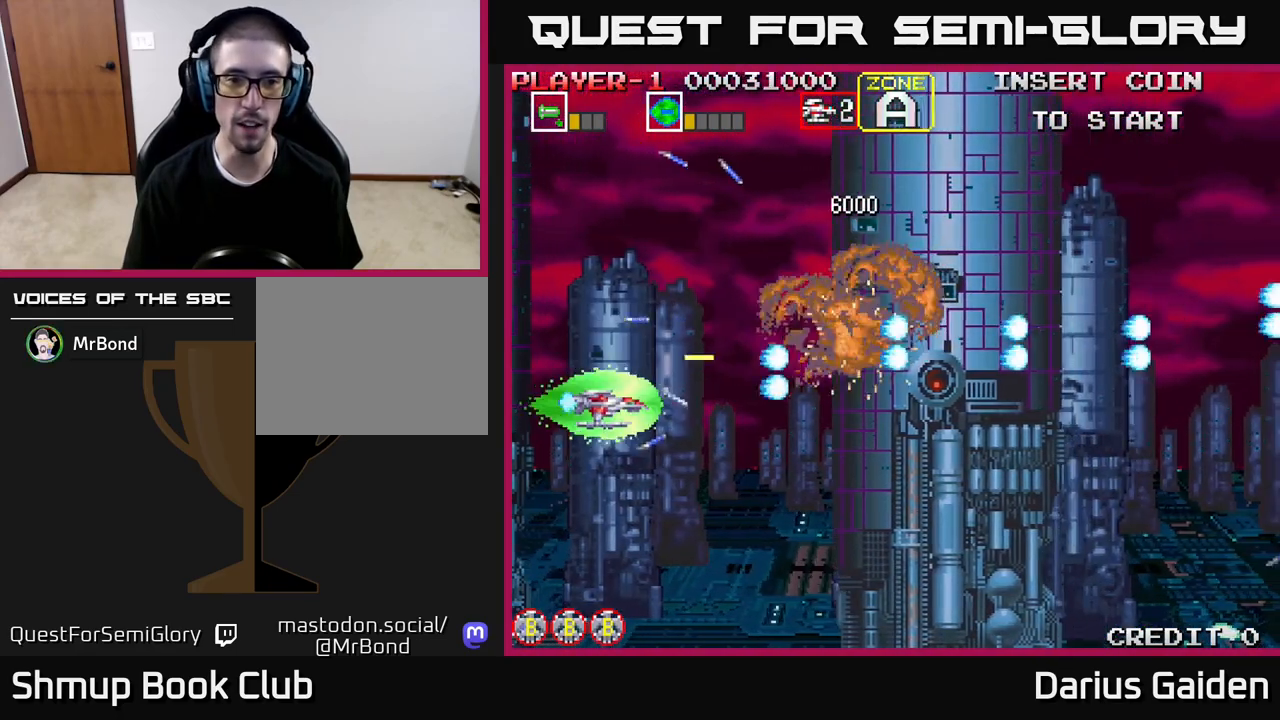
Gameplay with a controller (Xbox layout); each line is a JSON object with the inputs held at the frame after it. "events" lists button and stick changes between this image and that frame as [ms after this image, input, new state], when the widget could be followed in between. Not read: left_stick right_stick.
{"buttons": ["DPAD_RIGHT"], "events": [[300, "DPAD_RIGHT", "down"], [350, "DPAD_DOWN", "down"], [467, "DPAD_DOWN", "up"]]}
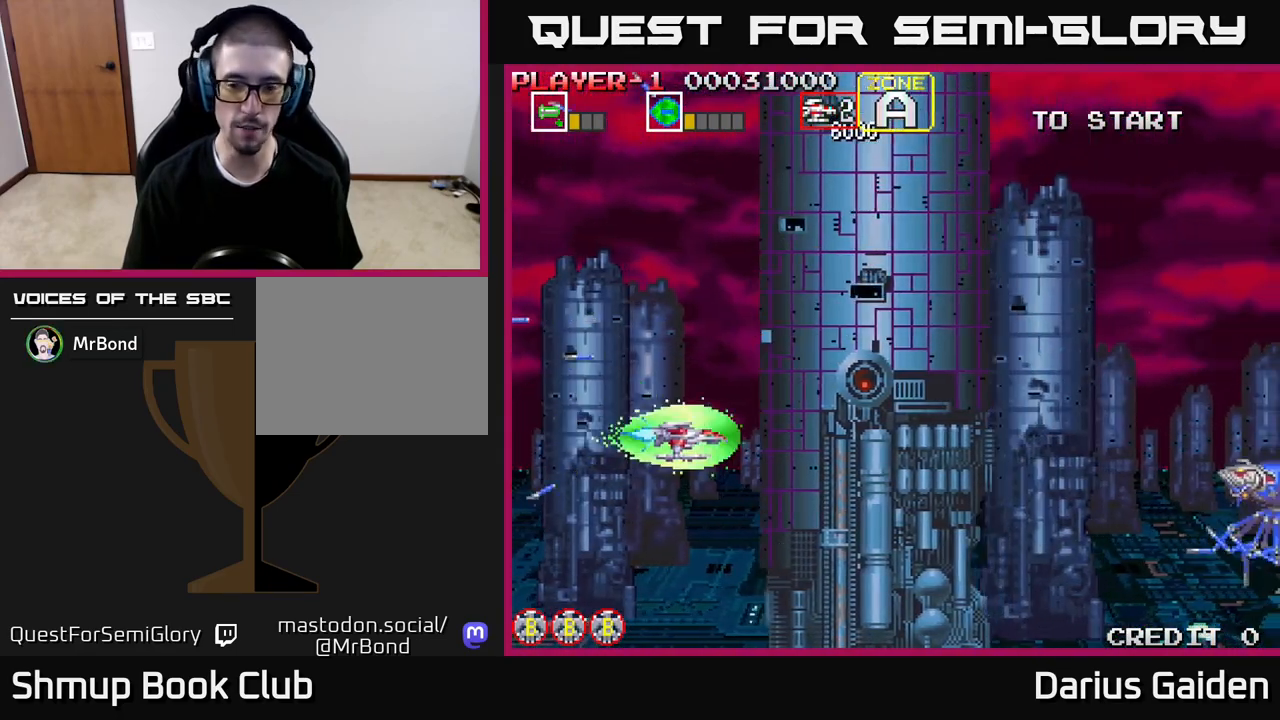
{"buttons": ["R2", "DPAD_UP"], "events": [[17, "R2", "down"], [83, "DPAD_DOWN", "down"], [283, "DPAD_RIGHT", "up"], [333, "DPAD_DOWN", "up"], [433, "DPAD_UP", "down"]]}
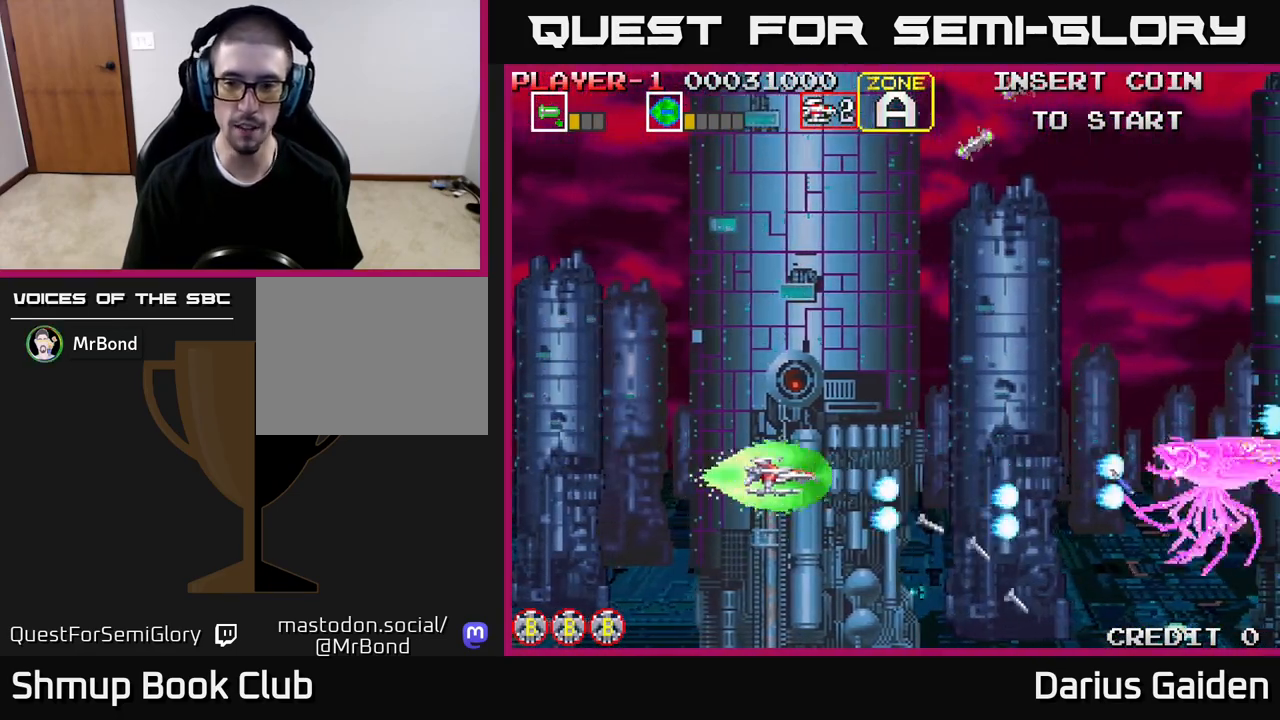
{"buttons": ["R2", "DPAD_LEFT"], "events": [[33, "DPAD_UP", "up"], [217, "DPAD_UP", "down"], [300, "DPAD_LEFT", "down"], [483, "DPAD_UP", "up"]]}
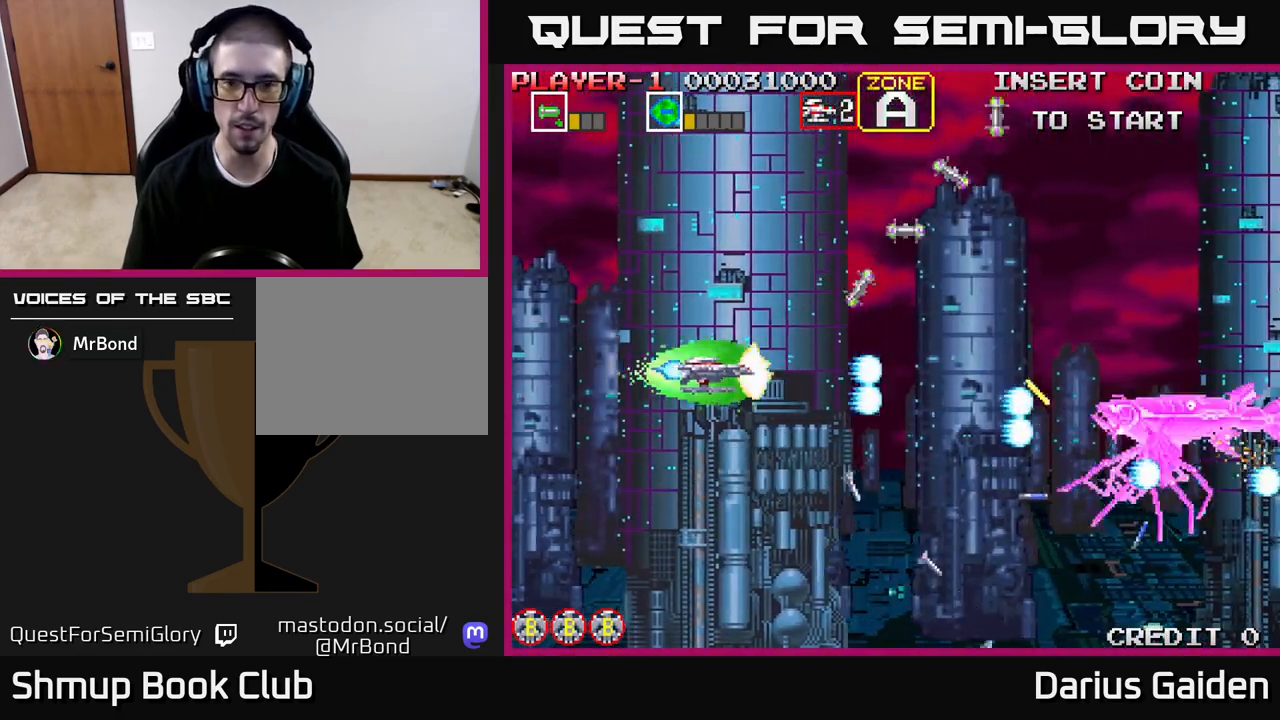
{"buttons": ["R2"], "events": [[283, "DPAD_LEFT", "up"]]}
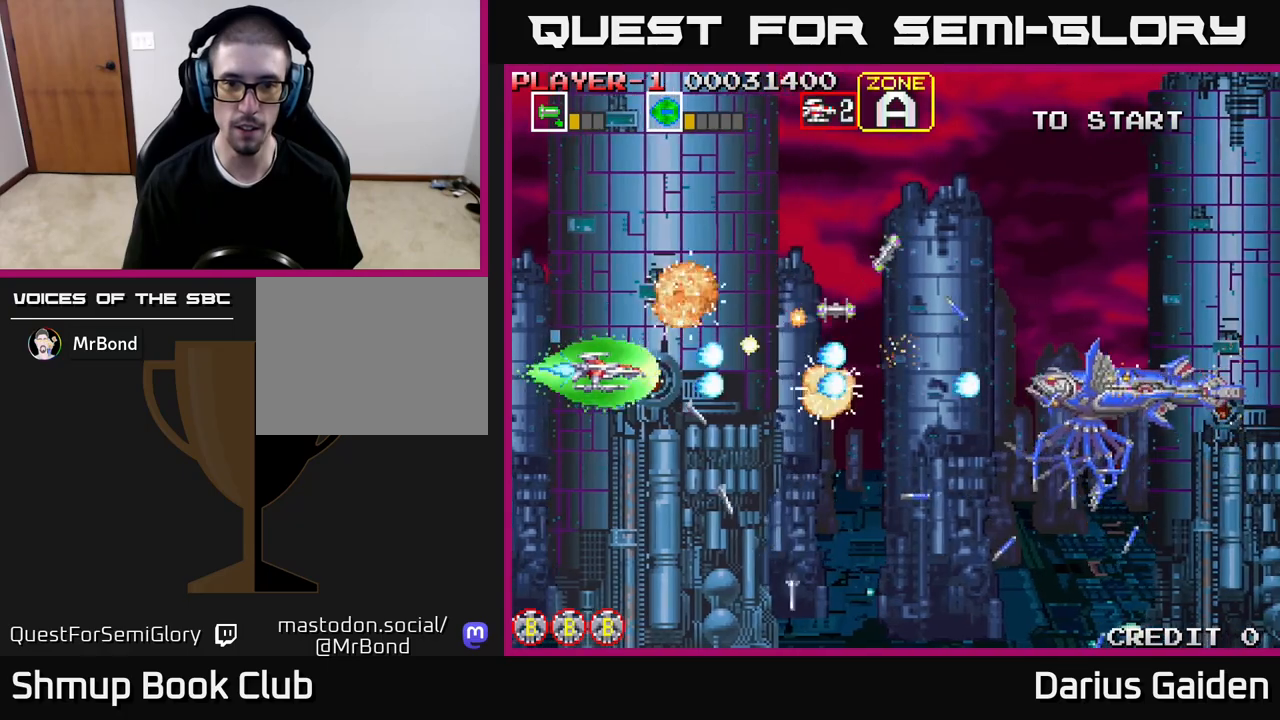
{"buttons": ["R2", "DPAD_UP"], "events": [[317, "DPAD_LEFT", "down"], [483, "DPAD_UP", "down"], [500, "DPAD_LEFT", "up"]]}
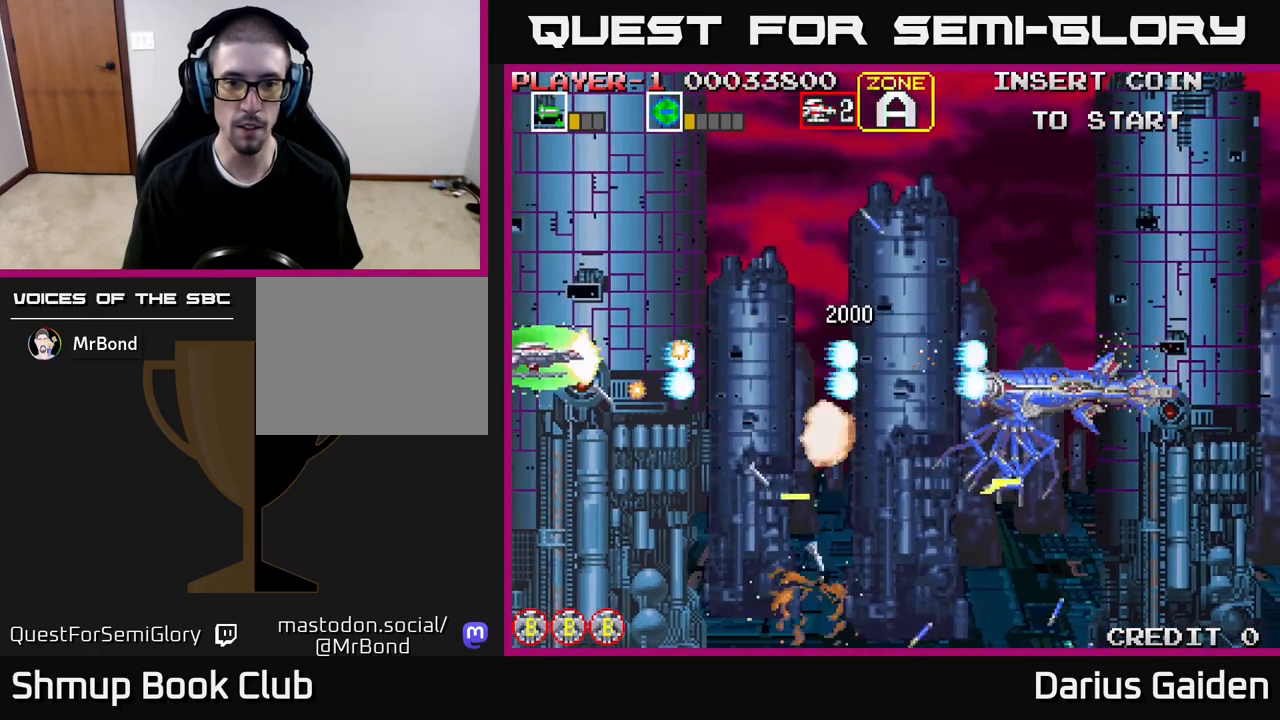
{"buttons": ["DPAD_DOWN", "DPAD_RIGHT"], "events": [[117, "R2", "up"], [217, "DPAD_RIGHT", "down"], [250, "DPAD_UP", "up"], [383, "DPAD_DOWN", "down"]]}
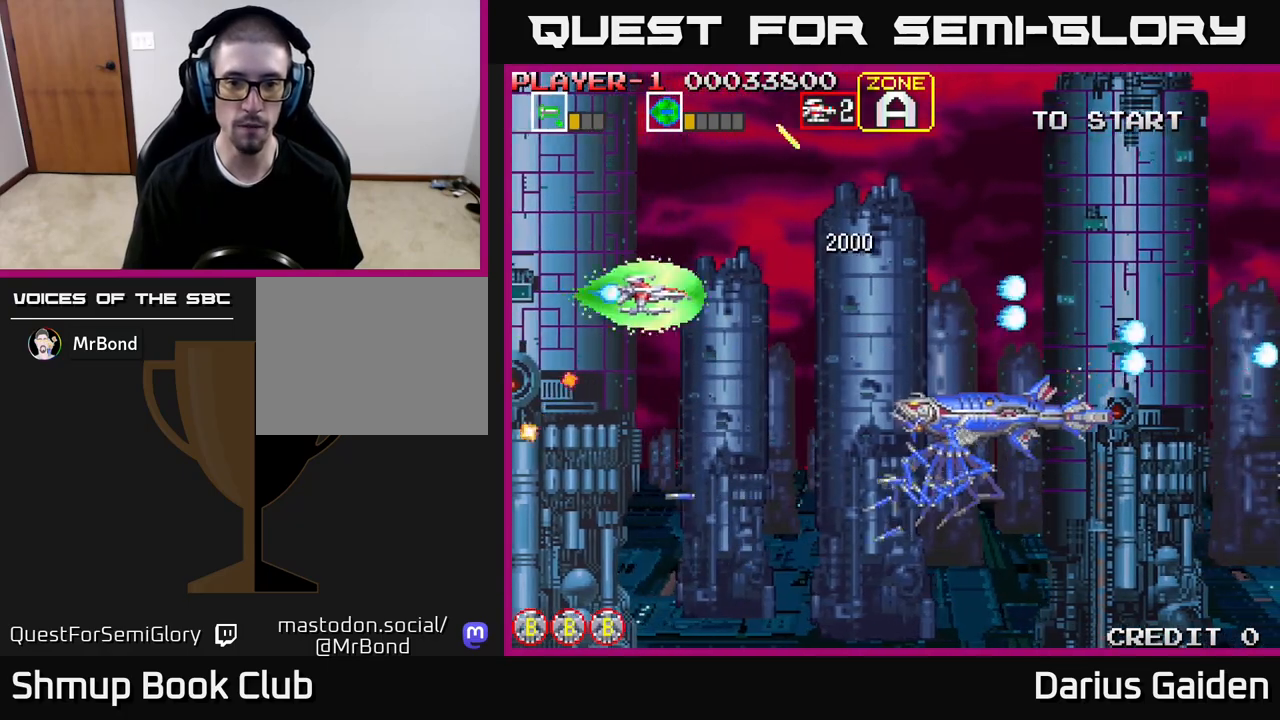
{"buttons": ["R2"], "events": [[150, "DPAD_RIGHT", "up"], [367, "R2", "down"], [400, "DPAD_DOWN", "up"]]}
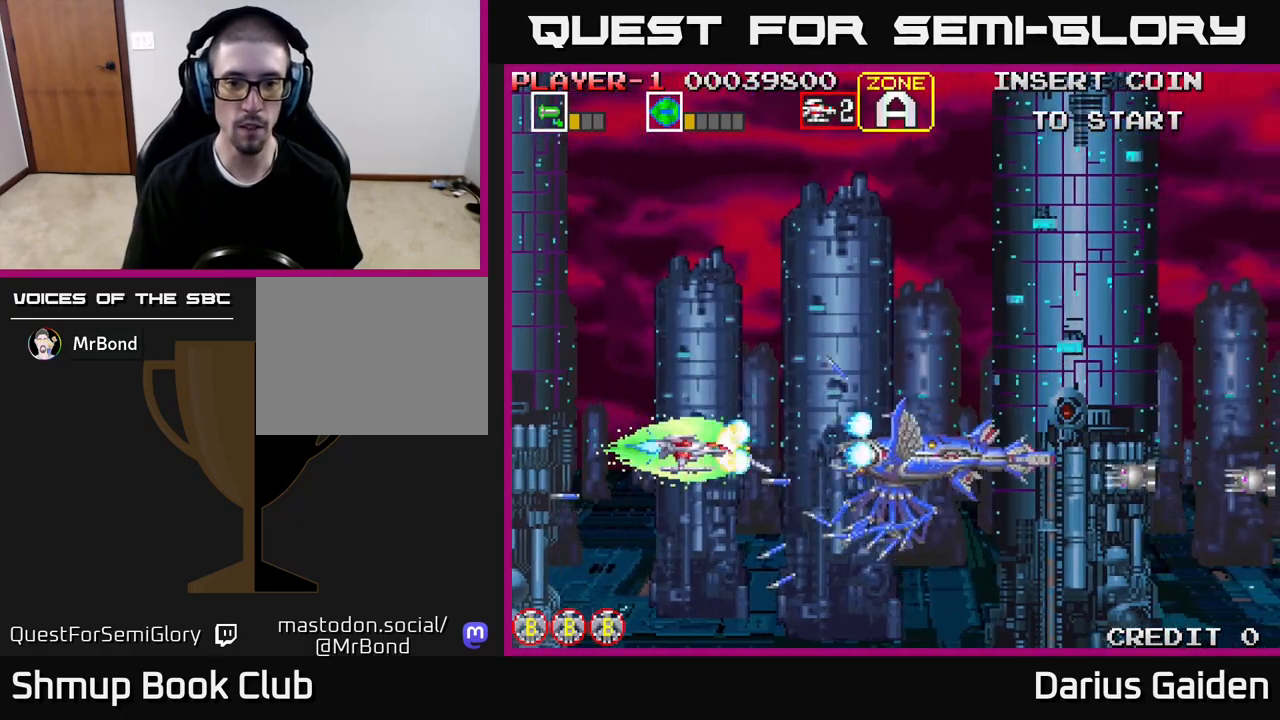
{"buttons": ["R2", "DPAD_UP"], "events": [[100, "DPAD_LEFT", "down"], [417, "DPAD_LEFT", "up"], [467, "DPAD_UP", "down"]]}
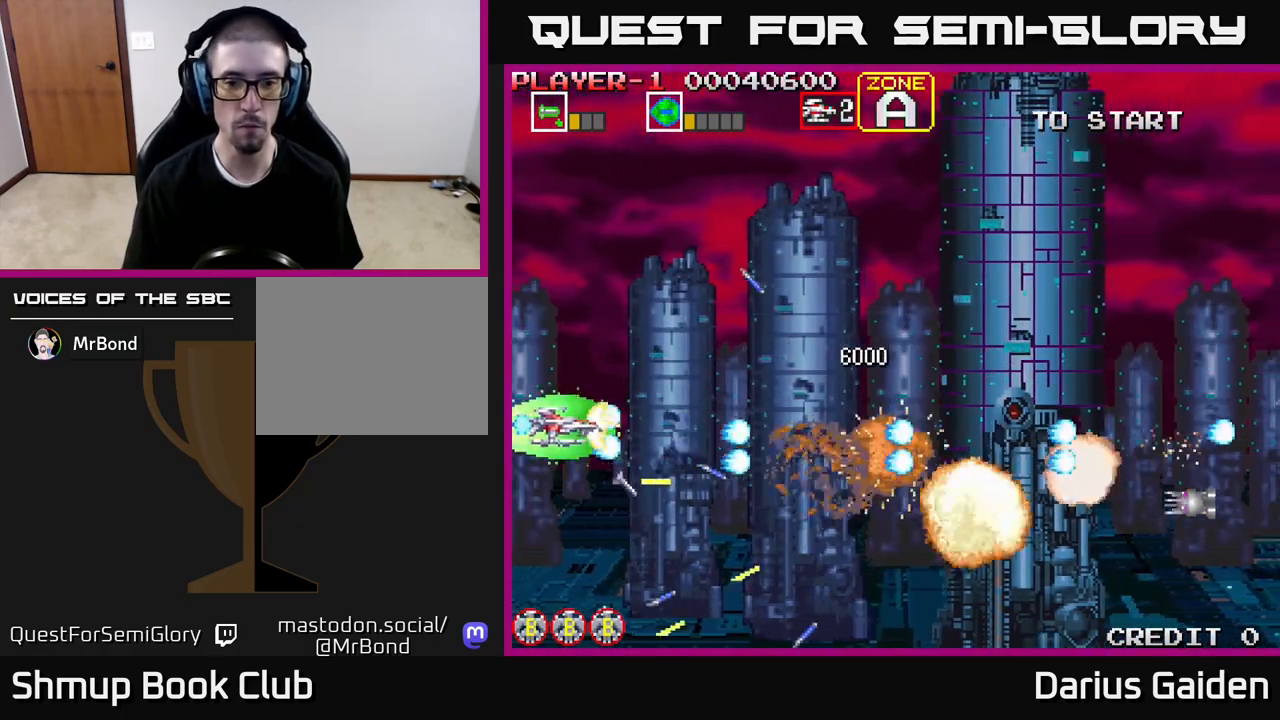
{"buttons": ["DPAD_DOWN", "DPAD_RIGHT"], "events": [[100, "R2", "up"], [117, "DPAD_RIGHT", "down"], [133, "DPAD_UP", "up"], [467, "DPAD_DOWN", "down"]]}
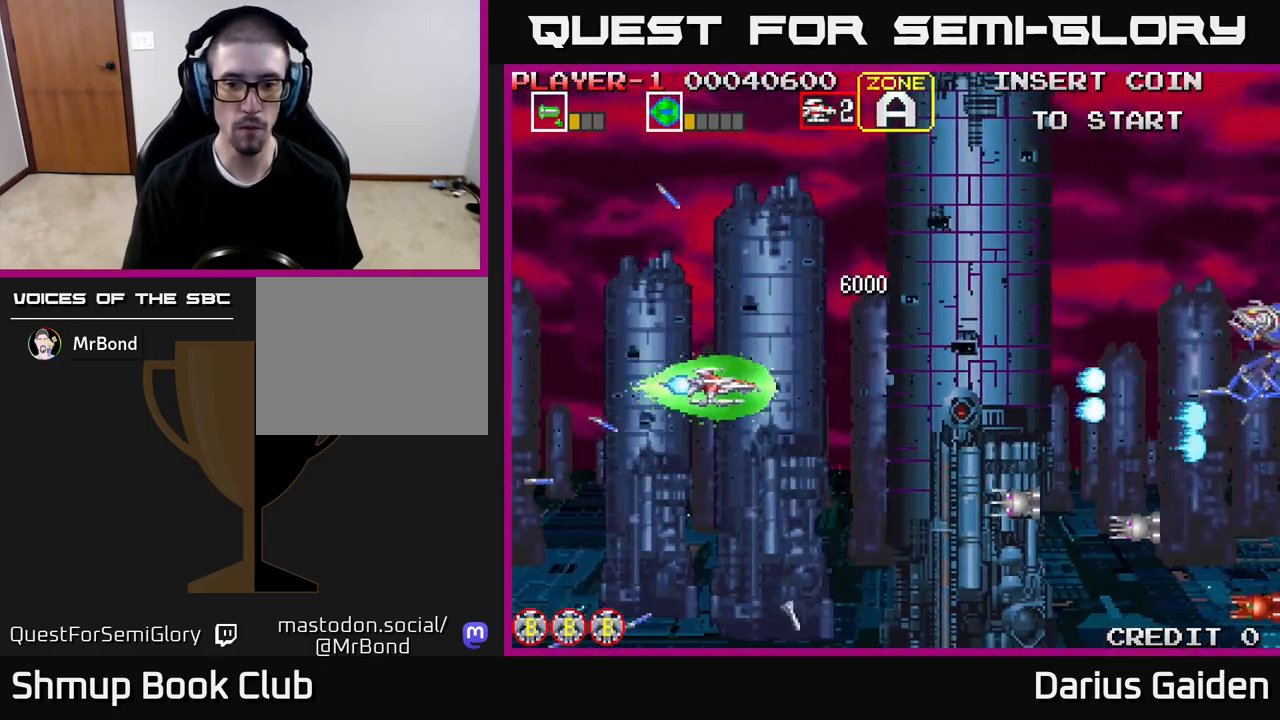
{"buttons": ["R2", "DPAD_DOWN"], "events": [[67, "DPAD_RIGHT", "up"], [117, "R2", "down"]]}
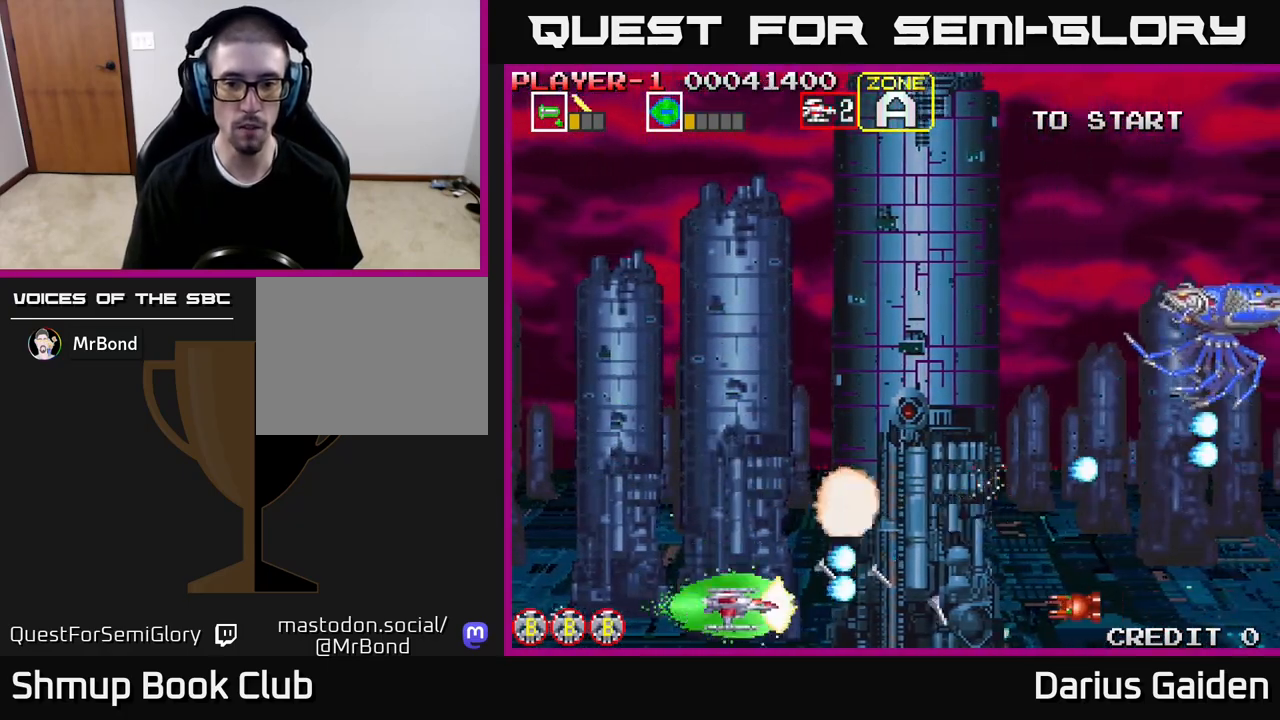
{"buttons": ["DPAD_UP"], "events": [[83, "DPAD_DOWN", "up"], [100, "DPAD_LEFT", "down"], [133, "DPAD_UP", "down"], [217, "DPAD_LEFT", "up"], [350, "R2", "up"]]}
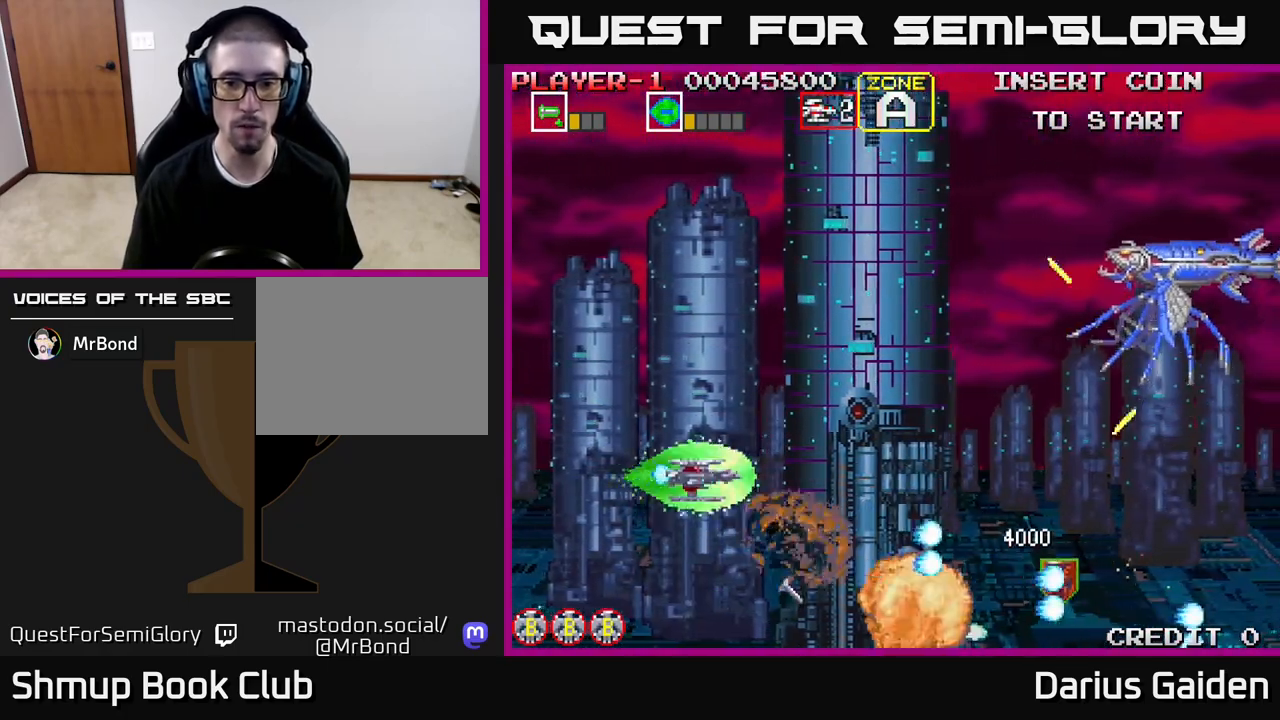
{"buttons": ["R2", "DPAD_UP", "DPAD_RIGHT"], "events": [[150, "R2", "down"], [500, "DPAD_RIGHT", "down"]]}
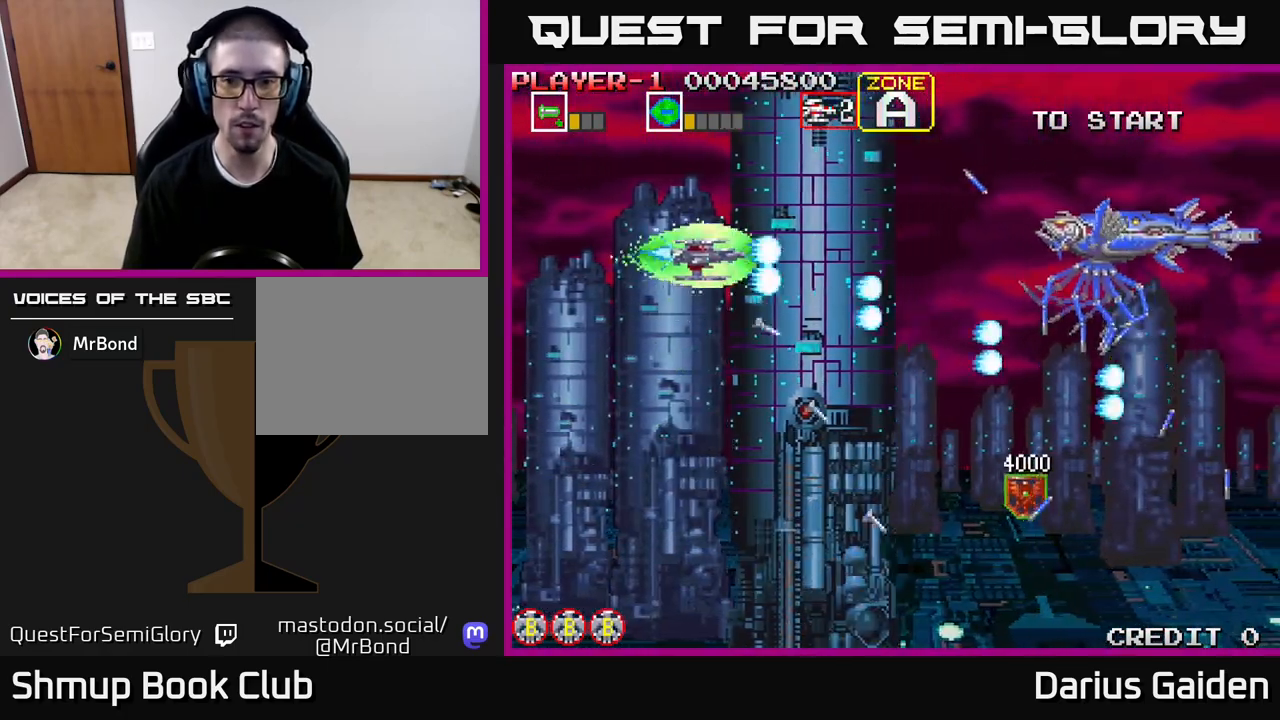
{"buttons": ["R2"], "events": [[83, "DPAD_UP", "up"], [150, "DPAD_RIGHT", "up"]]}
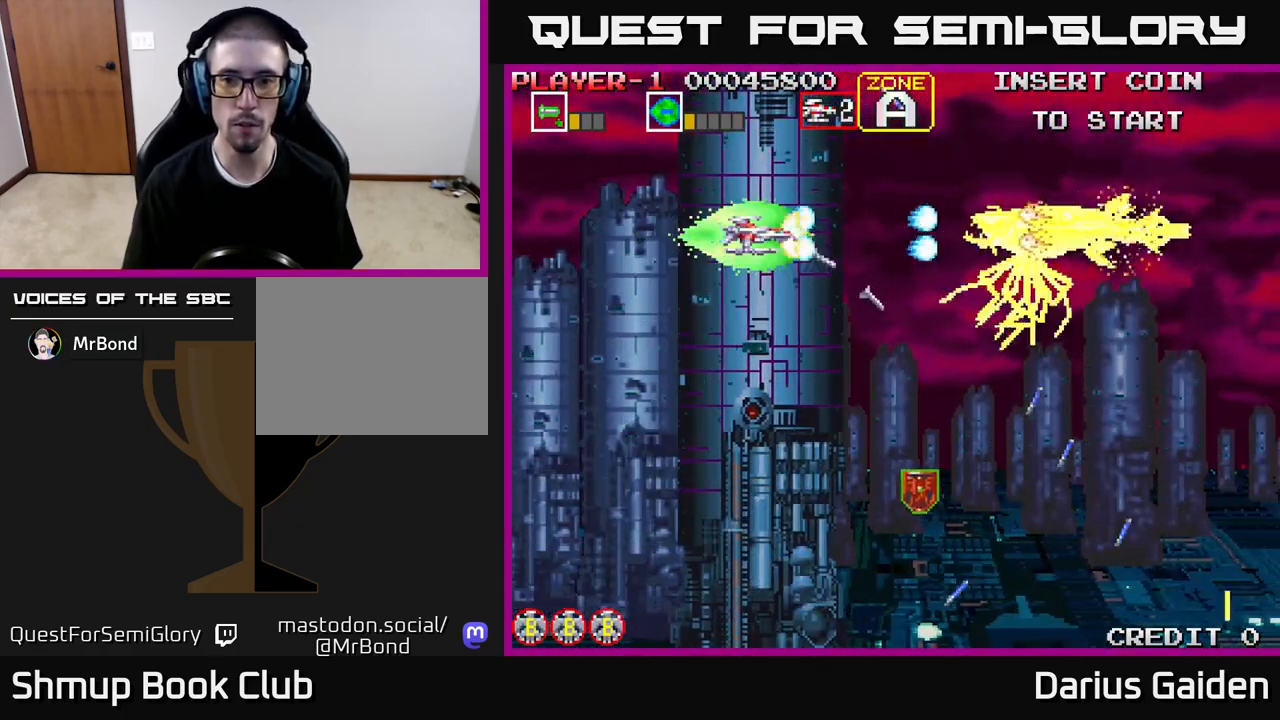
{"buttons": ["R2"], "events": [[317, "DPAD_LEFT", "down"], [350, "DPAD_DOWN", "down"], [383, "DPAD_LEFT", "up"], [417, "DPAD_DOWN", "up"]]}
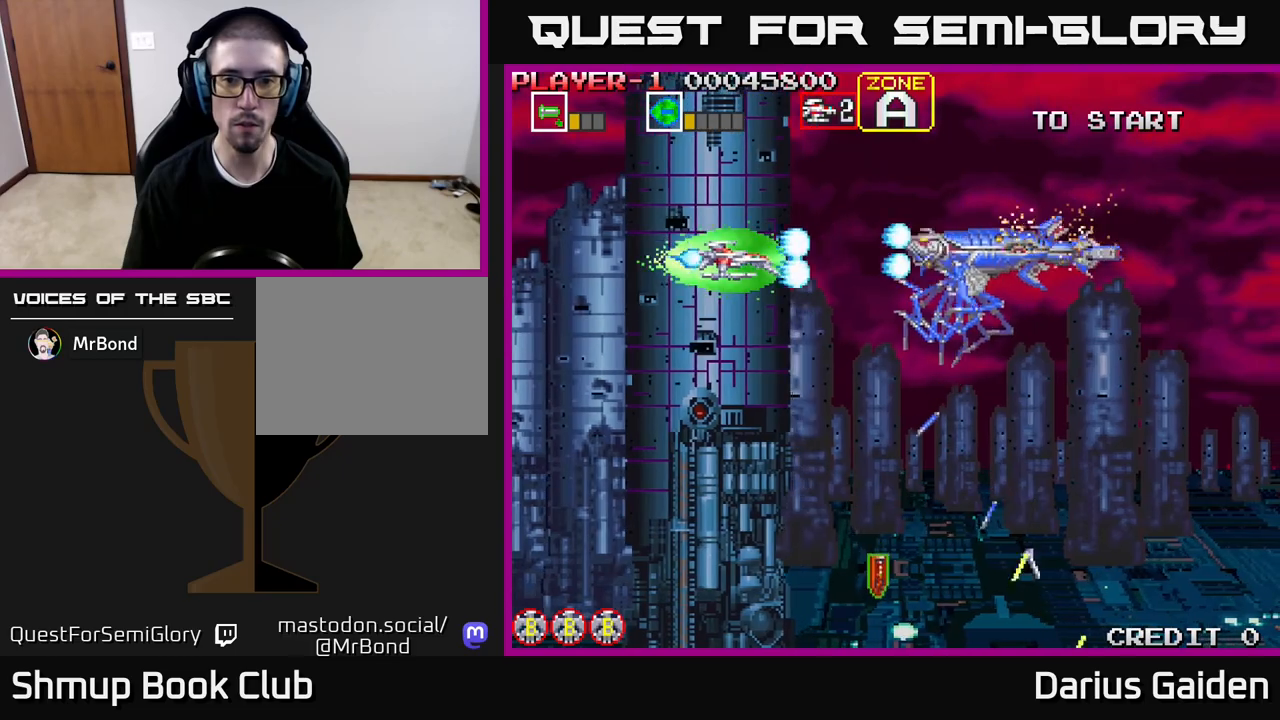
{"buttons": ["R2", "DPAD_DOWN"], "events": [[67, "DPAD_DOWN", "down"], [133, "DPAD_DOWN", "up"], [333, "DPAD_LEFT", "down"], [400, "DPAD_DOWN", "down"], [450, "DPAD_LEFT", "up"]]}
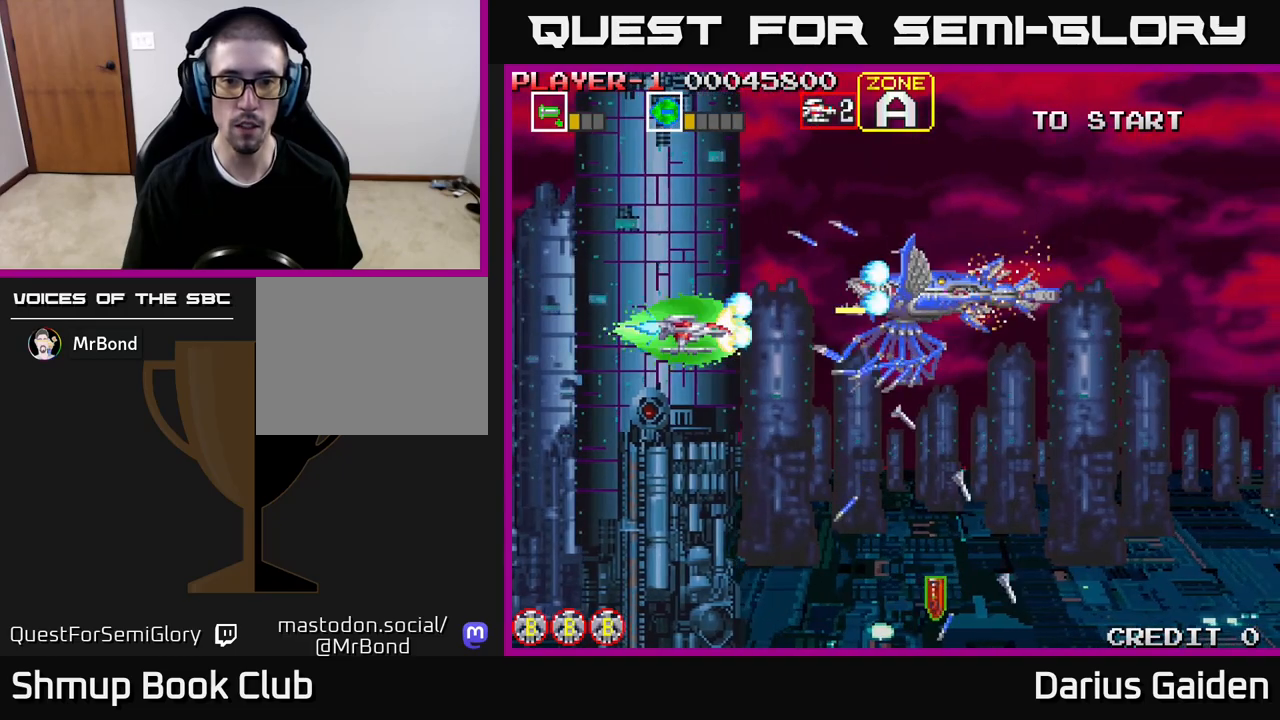
{"buttons": ["DPAD_LEFT"], "events": [[17, "DPAD_DOWN", "up"], [67, "R2", "up"], [117, "DPAD_DOWN", "down"], [300, "DPAD_DOWN", "up"], [367, "DPAD_LEFT", "down"]]}
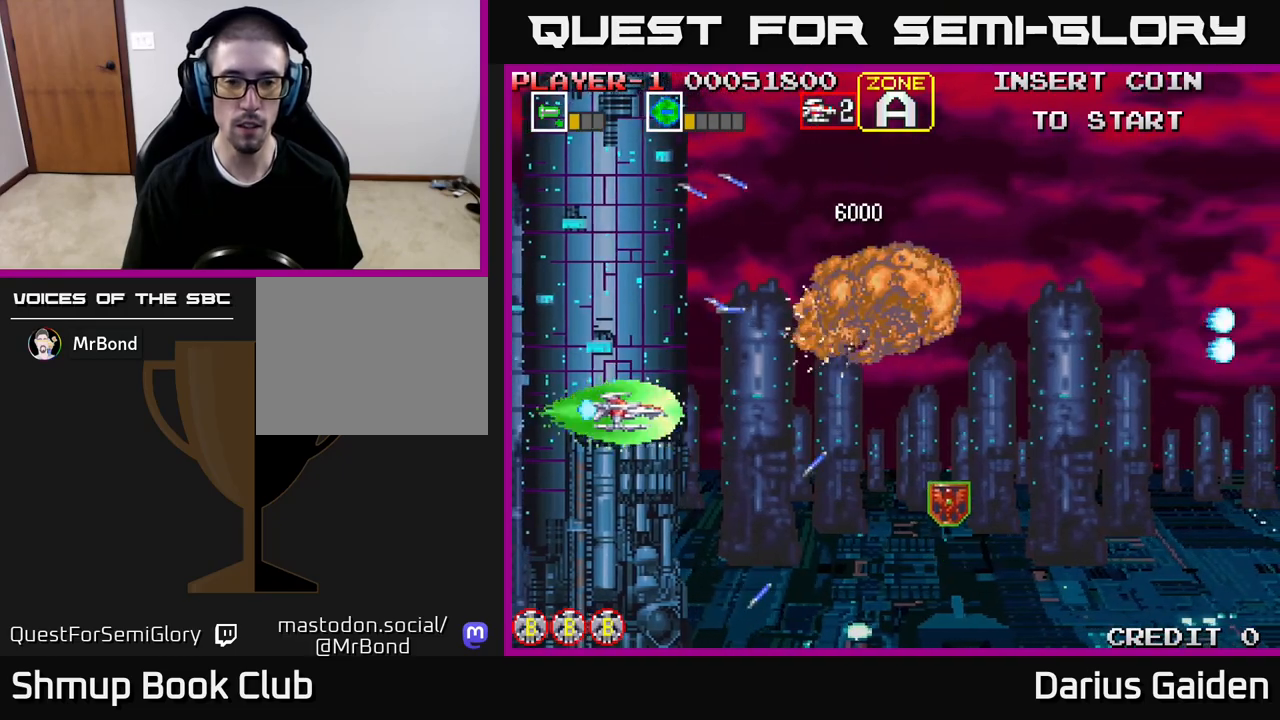
{"buttons": ["DPAD_DOWN", "DPAD_RIGHT"], "events": [[50, "DPAD_LEFT", "up"], [100, "DPAD_RIGHT", "down"], [500, "DPAD_DOWN", "down"]]}
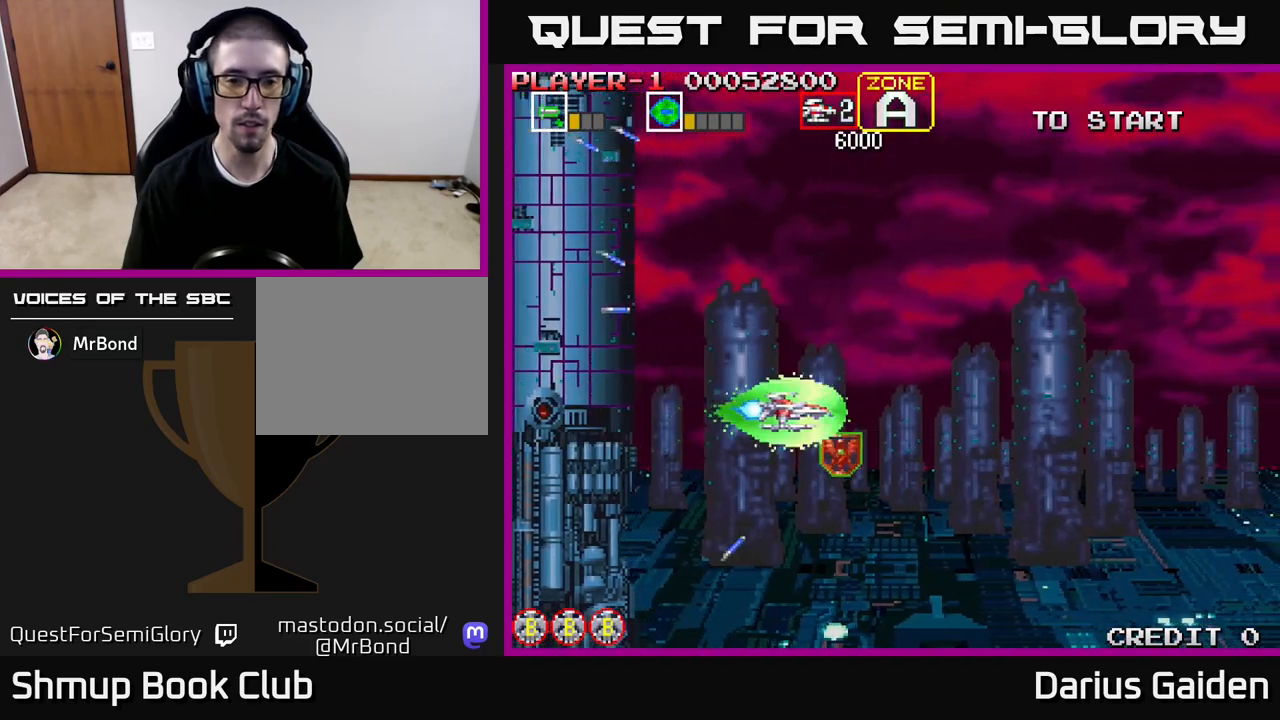
{"buttons": ["DPAD_UP", "DPAD_LEFT"], "events": [[133, "DPAD_RIGHT", "up"], [200, "DPAD_DOWN", "up"], [200, "DPAD_LEFT", "down"], [267, "DPAD_UP", "down"]]}
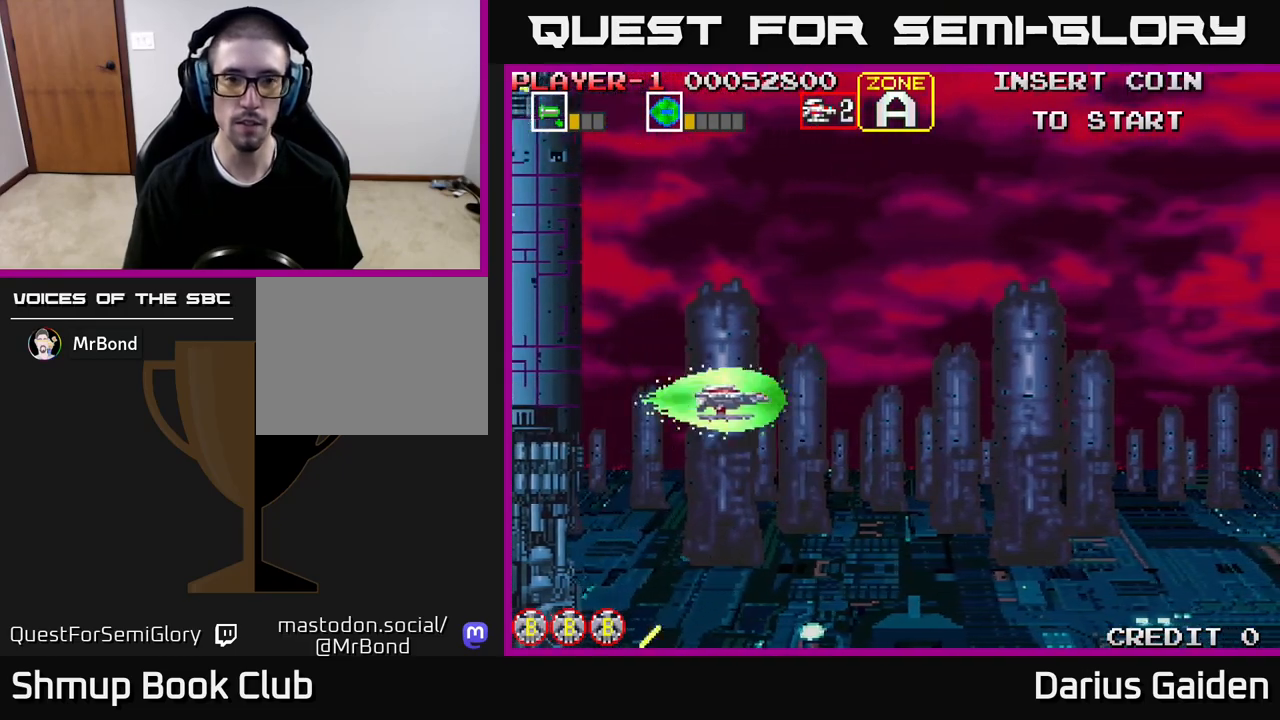
{"buttons": ["DPAD_LEFT"], "events": [[83, "DPAD_LEFT", "up"], [167, "DPAD_UP", "up"], [483, "DPAD_LEFT", "down"]]}
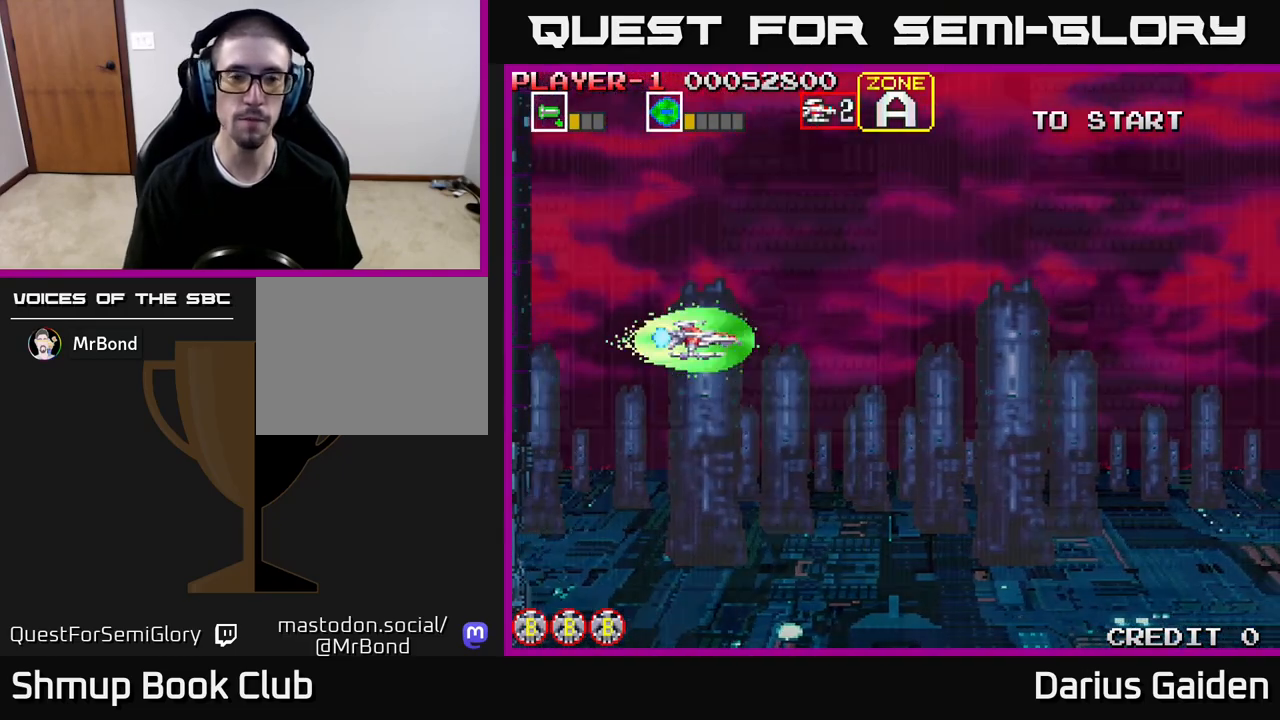
{"buttons": [], "events": [[133, "DPAD_LEFT", "up"]]}
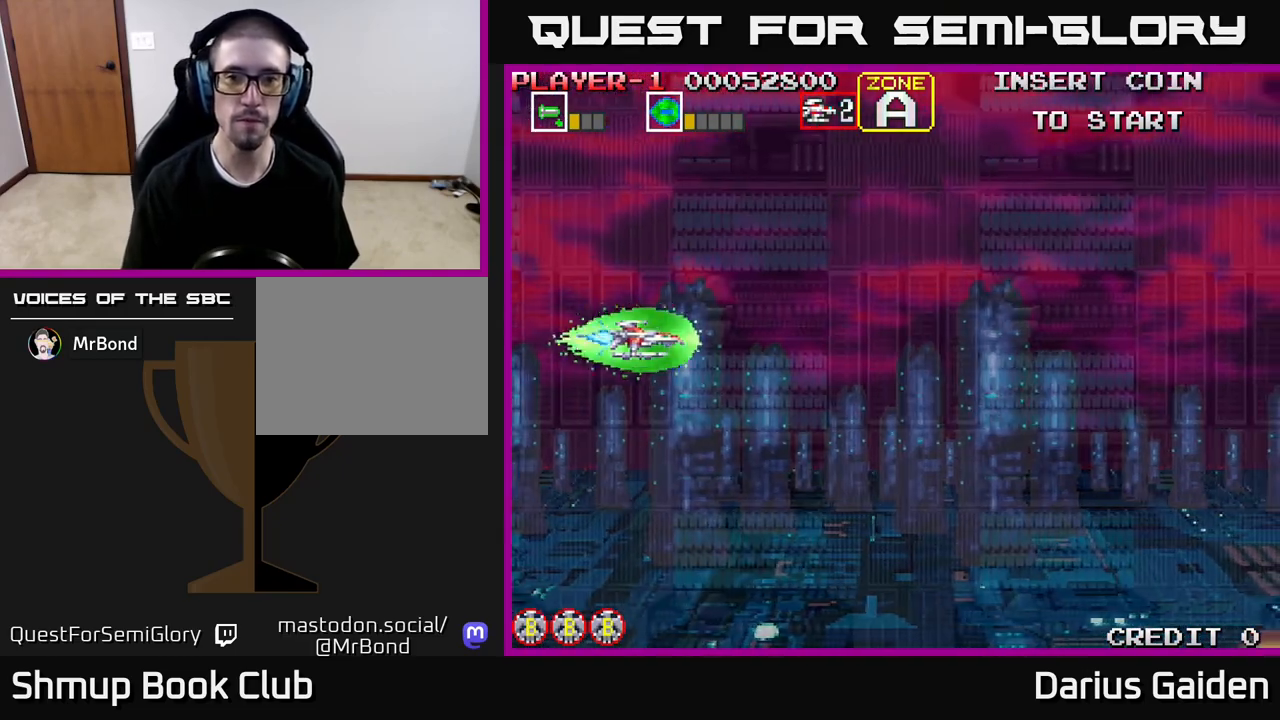
{"buttons": [], "events": [[33, "DPAD_LEFT", "down"], [33, "DPAD_UP", "down"], [133, "DPAD_UP", "up"], [167, "DPAD_LEFT", "up"]]}
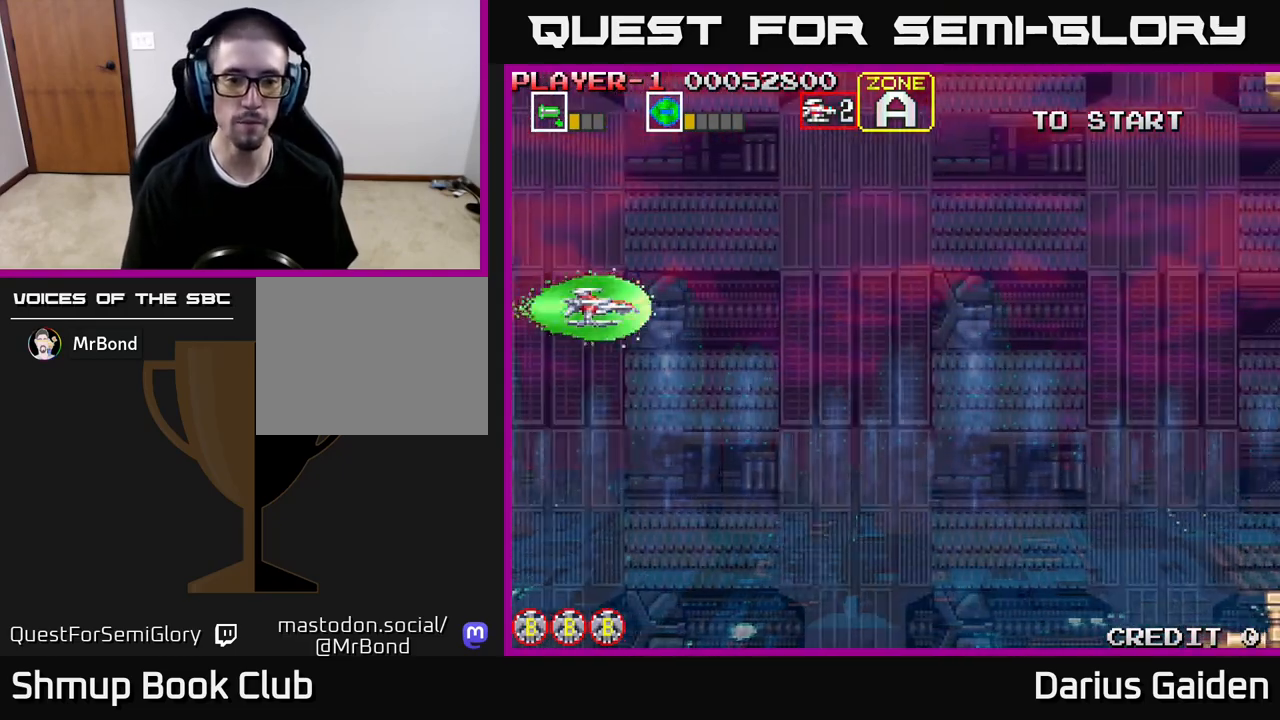
{"buttons": [], "events": []}
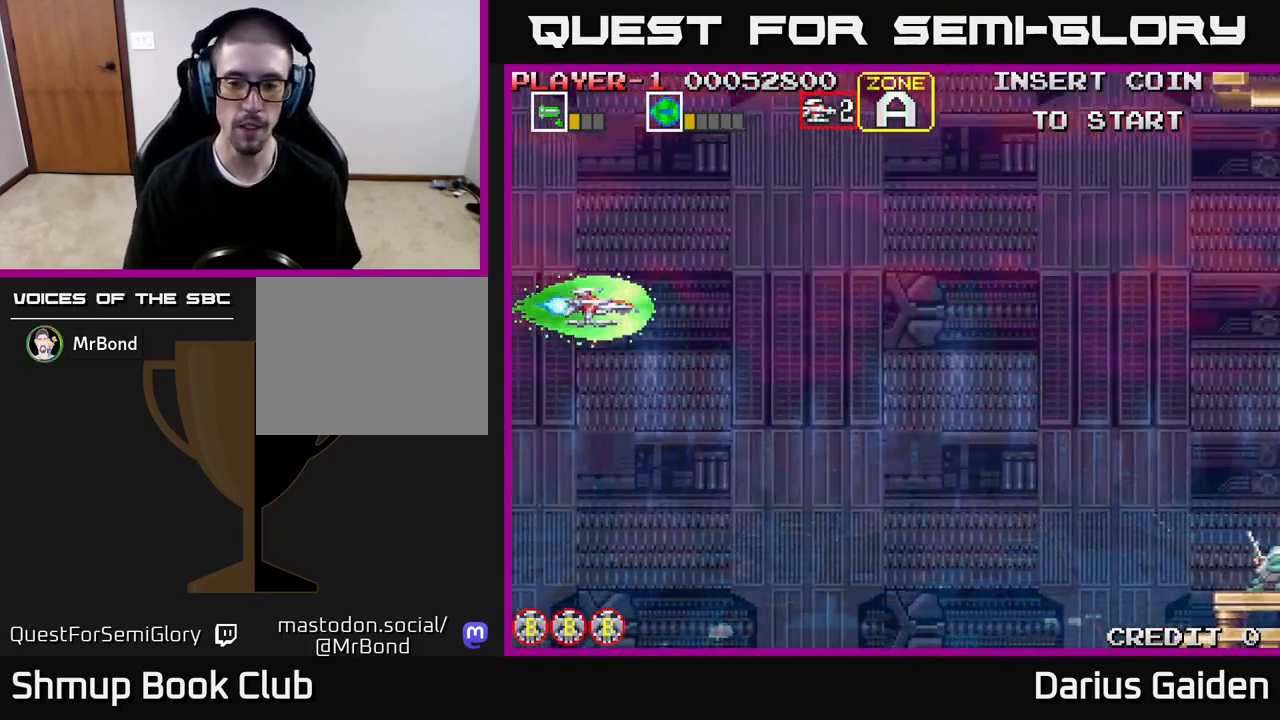
{"buttons": ["DPAD_DOWN"], "events": [[317, "DPAD_DOWN", "down"]]}
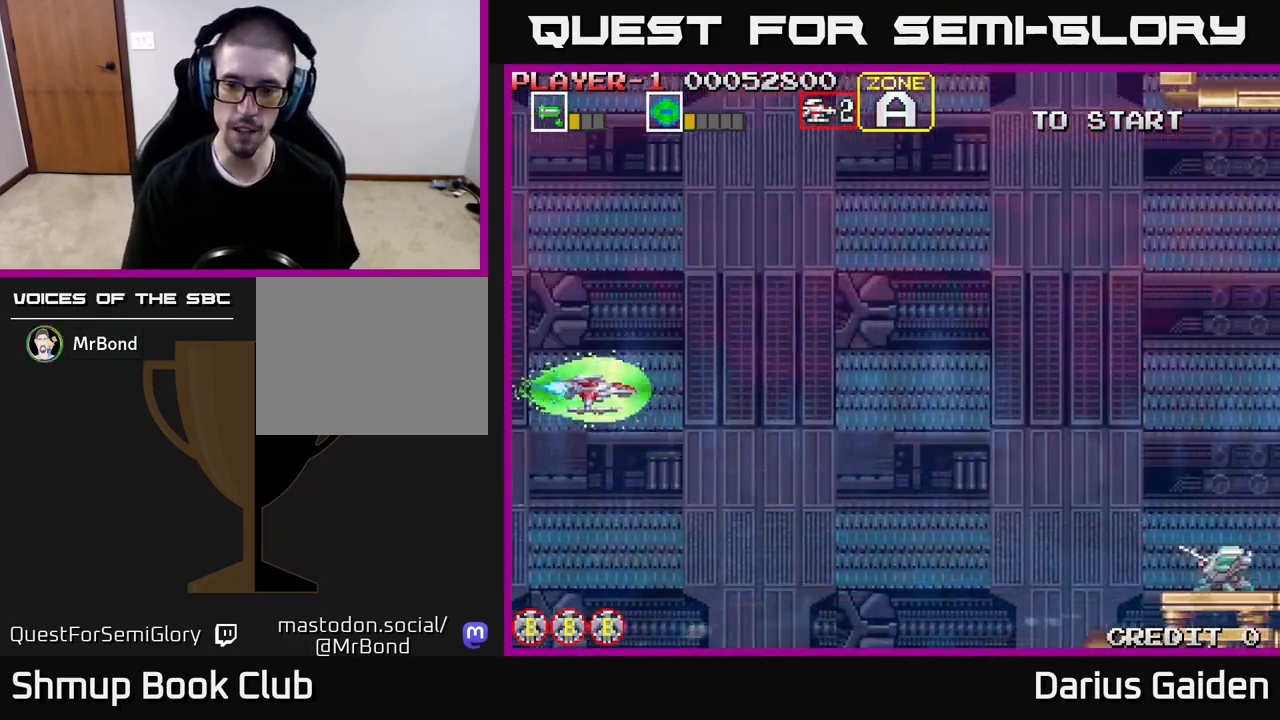
{"buttons": ["R2"], "events": [[300, "R2", "down"], [417, "DPAD_RIGHT", "down"], [433, "DPAD_DOWN", "up"], [483, "DPAD_RIGHT", "up"]]}
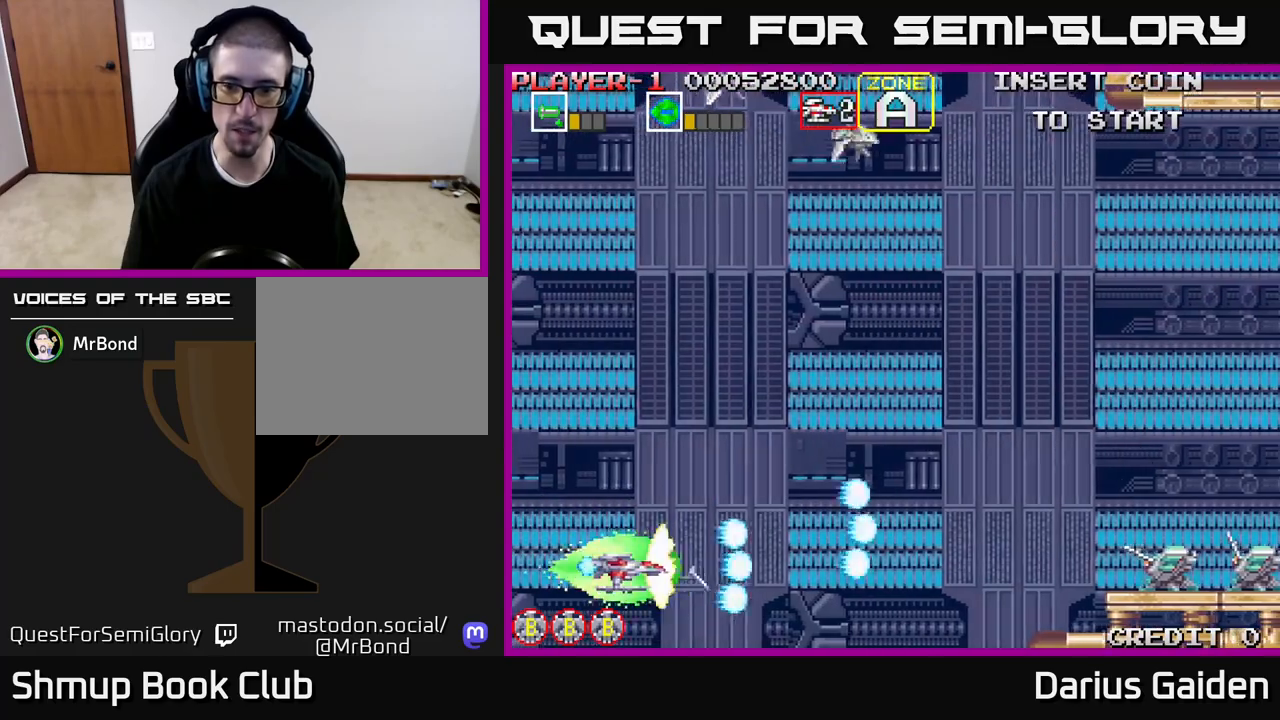
{"buttons": ["R2"], "events": []}
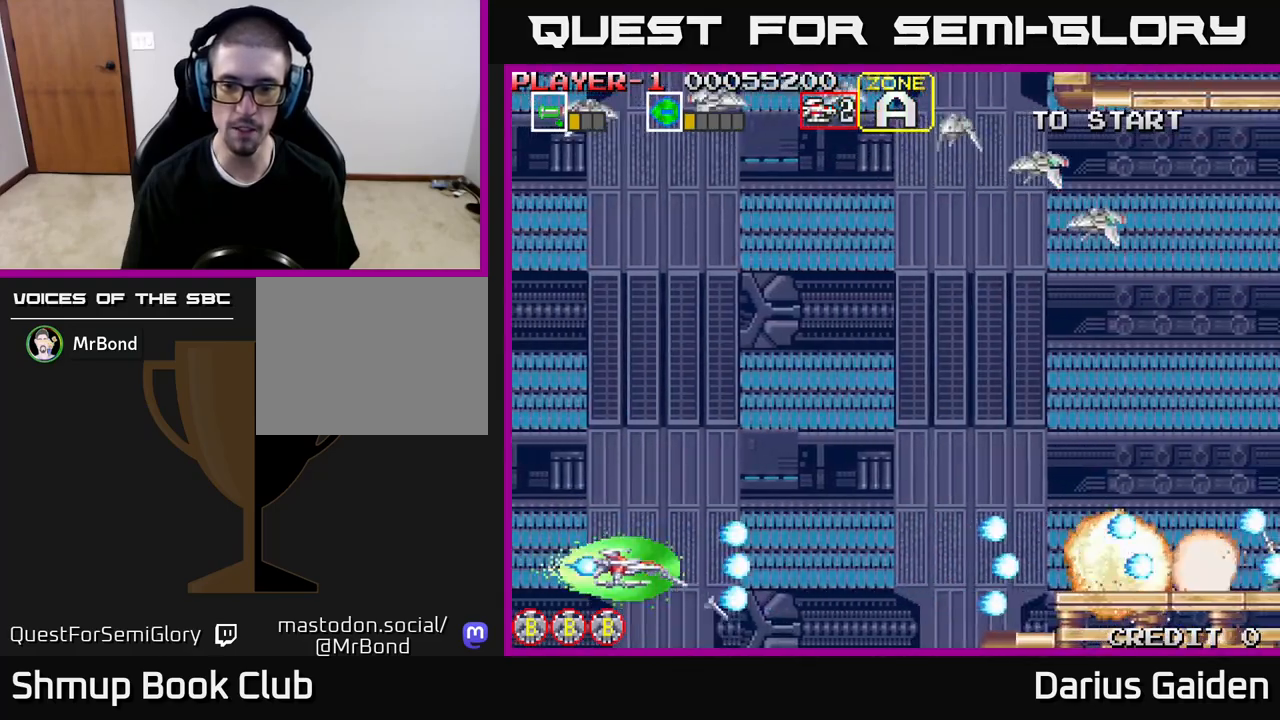
{"buttons": ["R2", "DPAD_UP"], "events": [[483, "DPAD_UP", "down"]]}
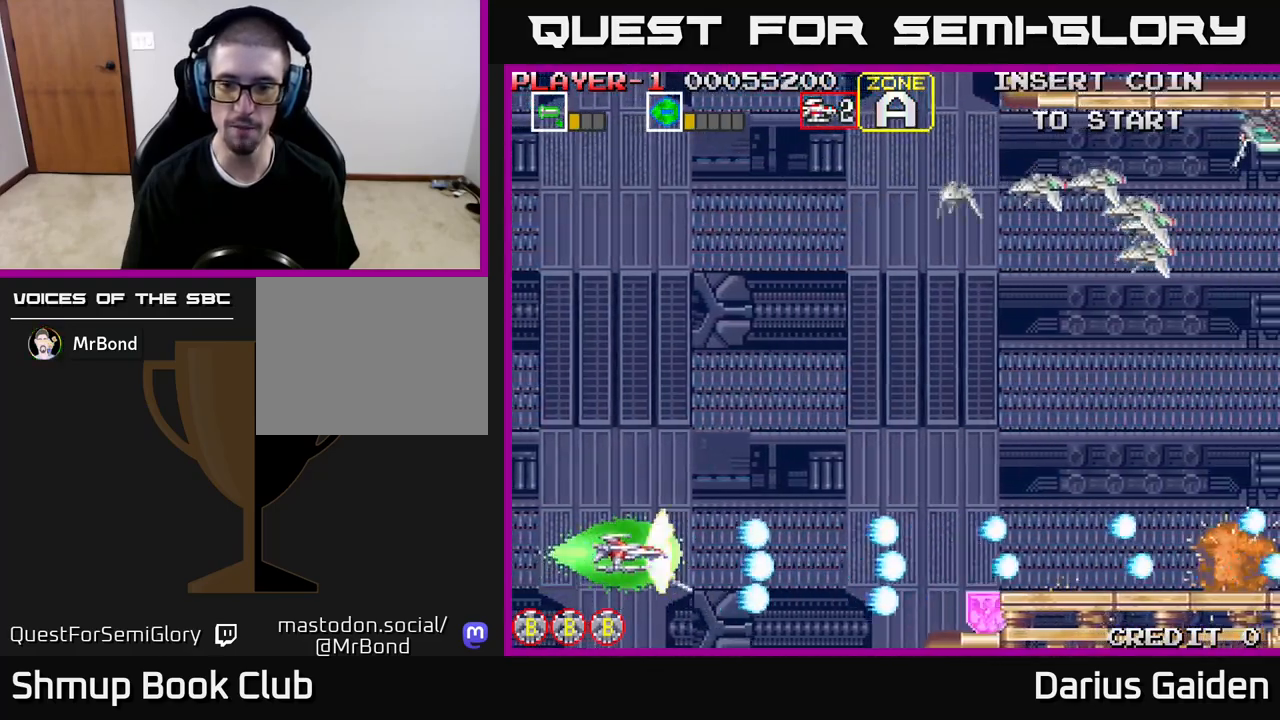
{"buttons": ["R2", "DPAD_UP"], "events": []}
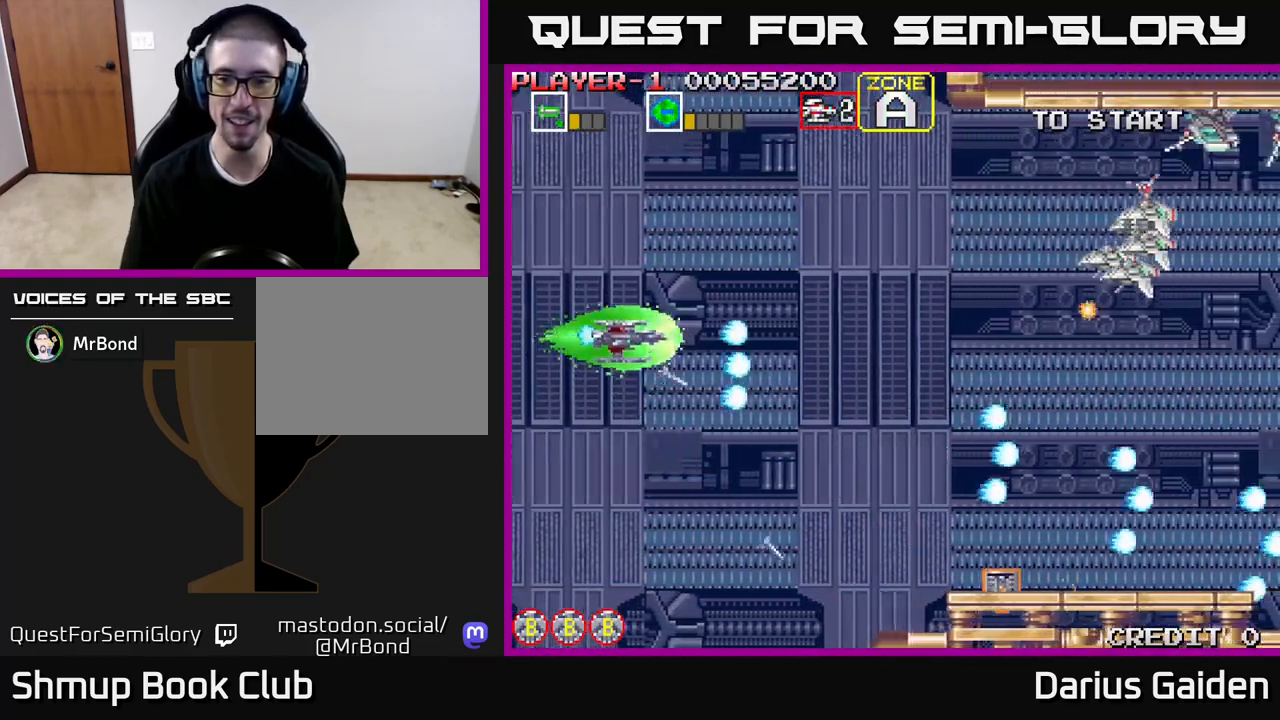
{"buttons": ["R2", "DPAD_DOWN"], "events": [[33, "R2", "up"], [133, "R2", "down"], [333, "DPAD_UP", "up"], [367, "DPAD_RIGHT", "down"], [383, "DPAD_DOWN", "down"], [400, "DPAD_RIGHT", "up"]]}
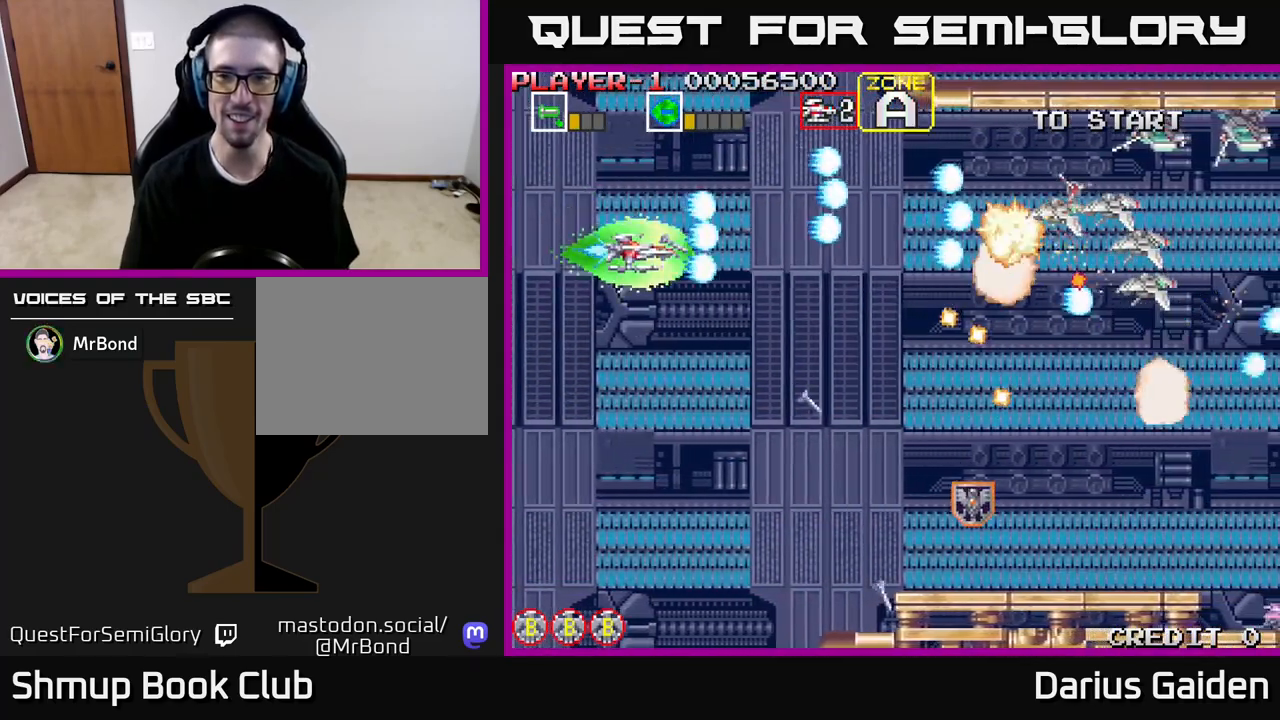
{"buttons": ["R2", "DPAD_LEFT"], "events": [[117, "DPAD_DOWN", "up"], [150, "DPAD_UP", "down"], [417, "DPAD_LEFT", "down"], [483, "DPAD_UP", "up"]]}
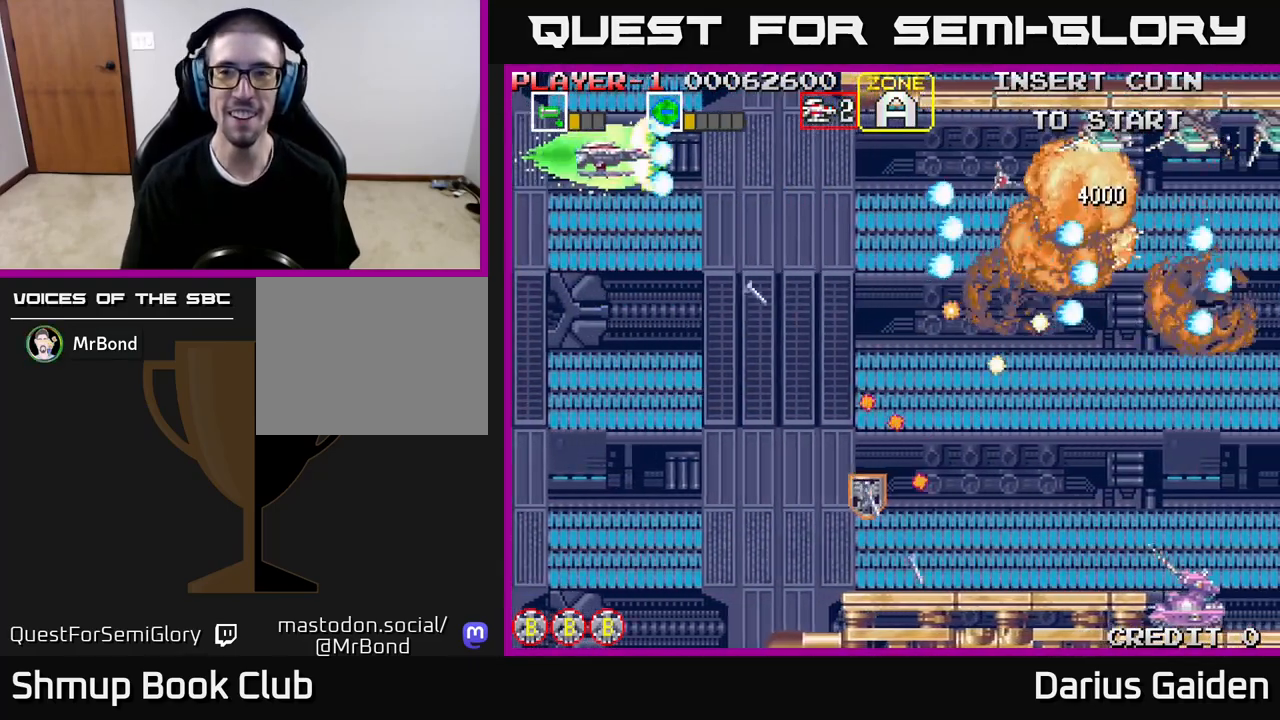
{"buttons": ["R2"], "events": [[50, "DPAD_LEFT", "up"], [200, "DPAD_DOWN", "down"], [283, "DPAD_DOWN", "up"]]}